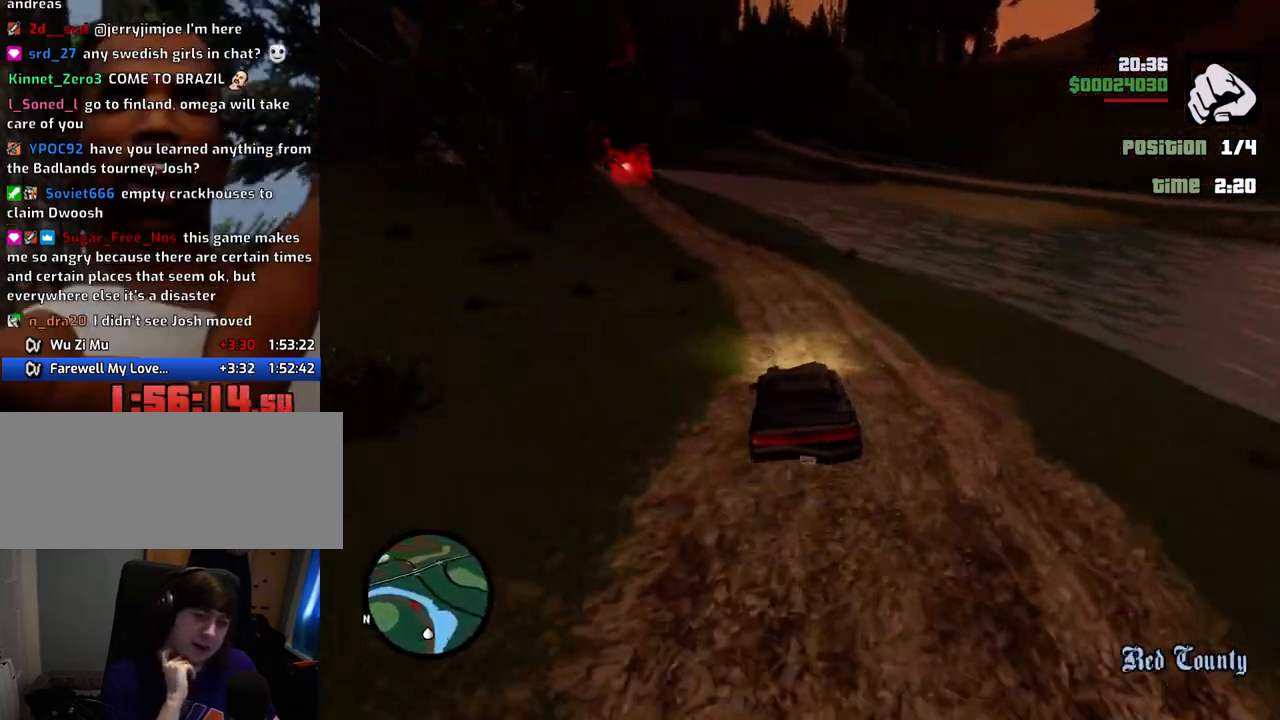
Gameplay with keyboard and mouse; each line is a JSON object with the keys and mouse buttons held at the frame after it. "events" lists presses ("down") and releases ("up") of "1", "2", "3", "4", "5", "6", "a", "alt", "c", "ctrl", "d", "down", "e", "escape", "f", "f1", "f2", "f3", "g", "h", "left", "num2", "q", "r", "right", "s", "shift", "space", "t", "tab", "up", "v", "w", "x", "z", "mouse_left", "mouse_middle", "mouse_right", "mouse_wheel_up" and "mouse_wheel_down" between this image and that frame as [ms after this image, input, new state], when the widget could be followed in between. "mouse_left", "mouse_middle", "mouse_right", "mouse_wheel_up", "mouse_wheel_down" = the "left", "middle", "right", "wheel_up", "wheel_down" buttons of the "mouse" list. No other keys are recorded. Mouse movement is not recorded.
{"keys": ["a", "w"], "mouse": [], "events": [[150, "a", "up"], [284, "a", "down"]]}
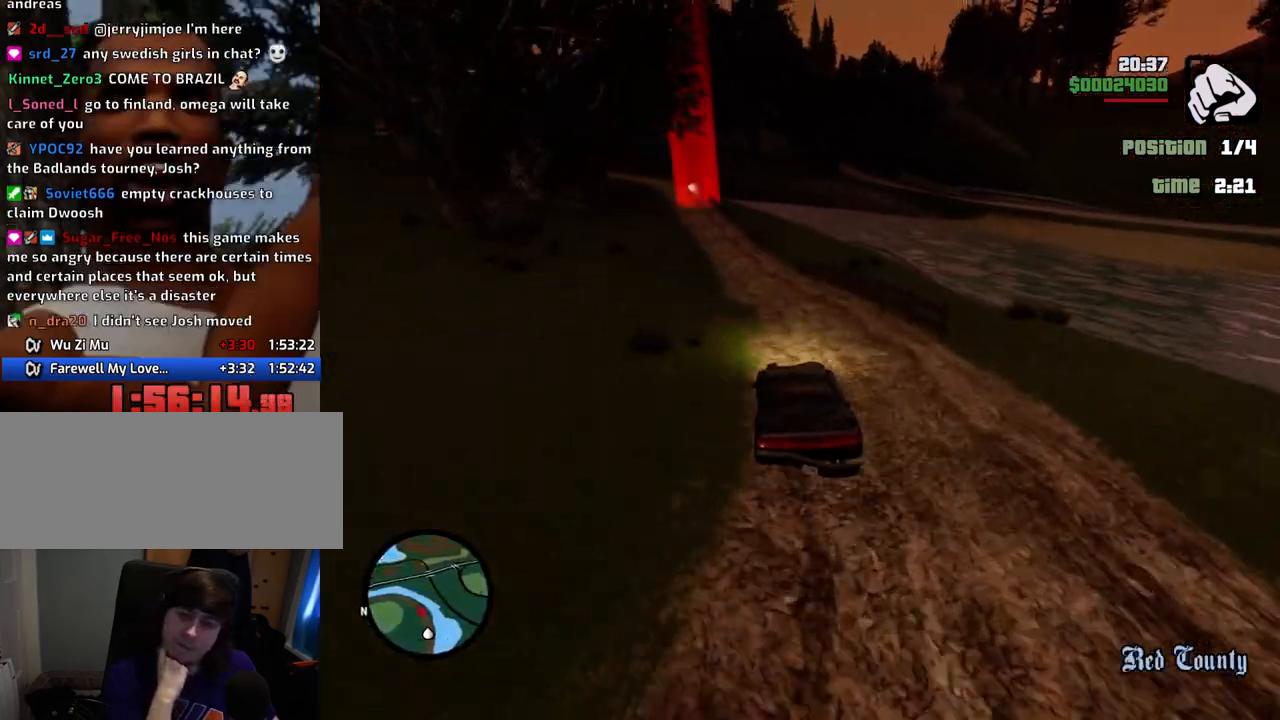
{"keys": ["w"], "mouse": [], "events": [[17, "a", "up"], [217, "a", "down"], [351, "a", "up"]]}
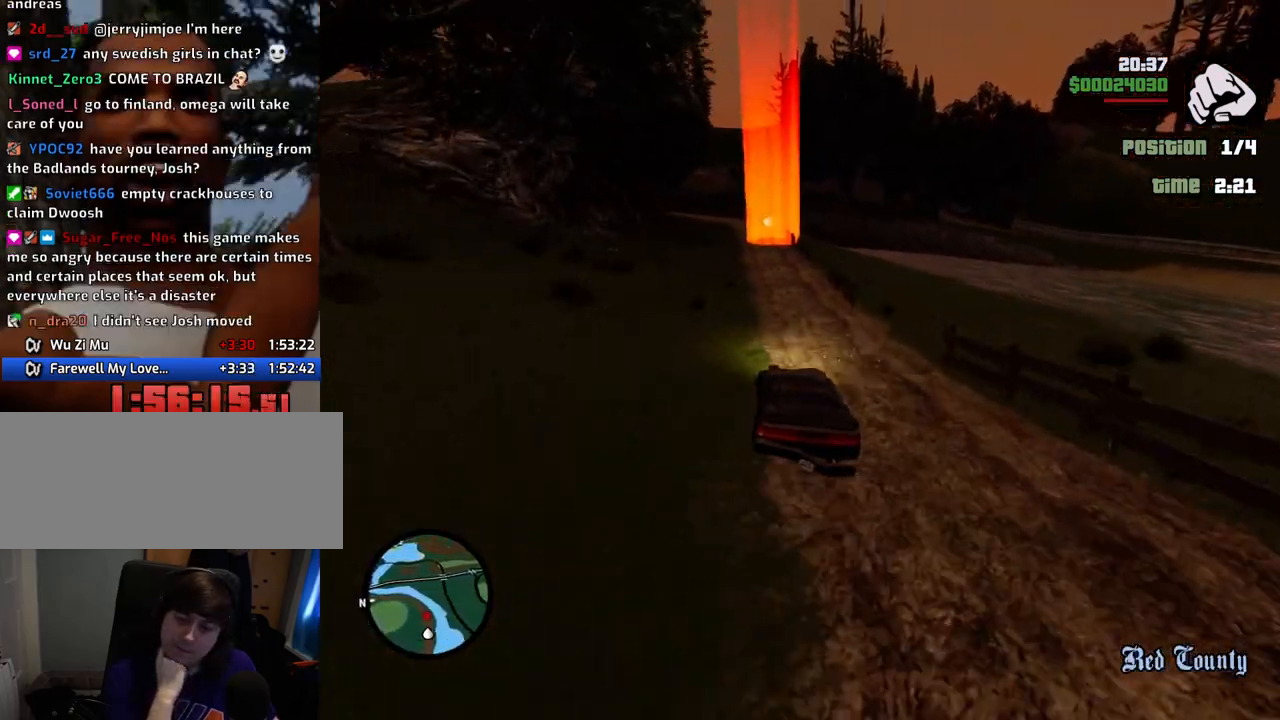
{"keys": ["w"], "mouse": [], "events": [[234, "a", "down"], [318, "a", "up"]]}
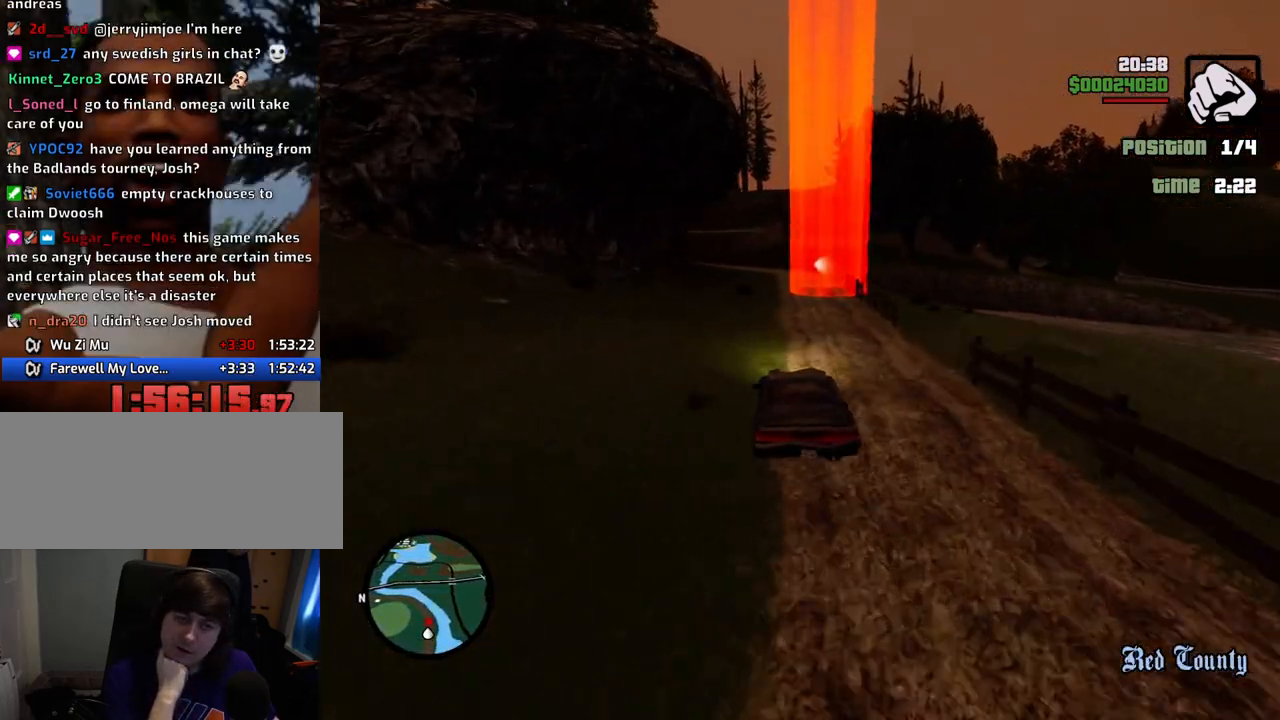
{"keys": ["w"], "mouse": [], "events": []}
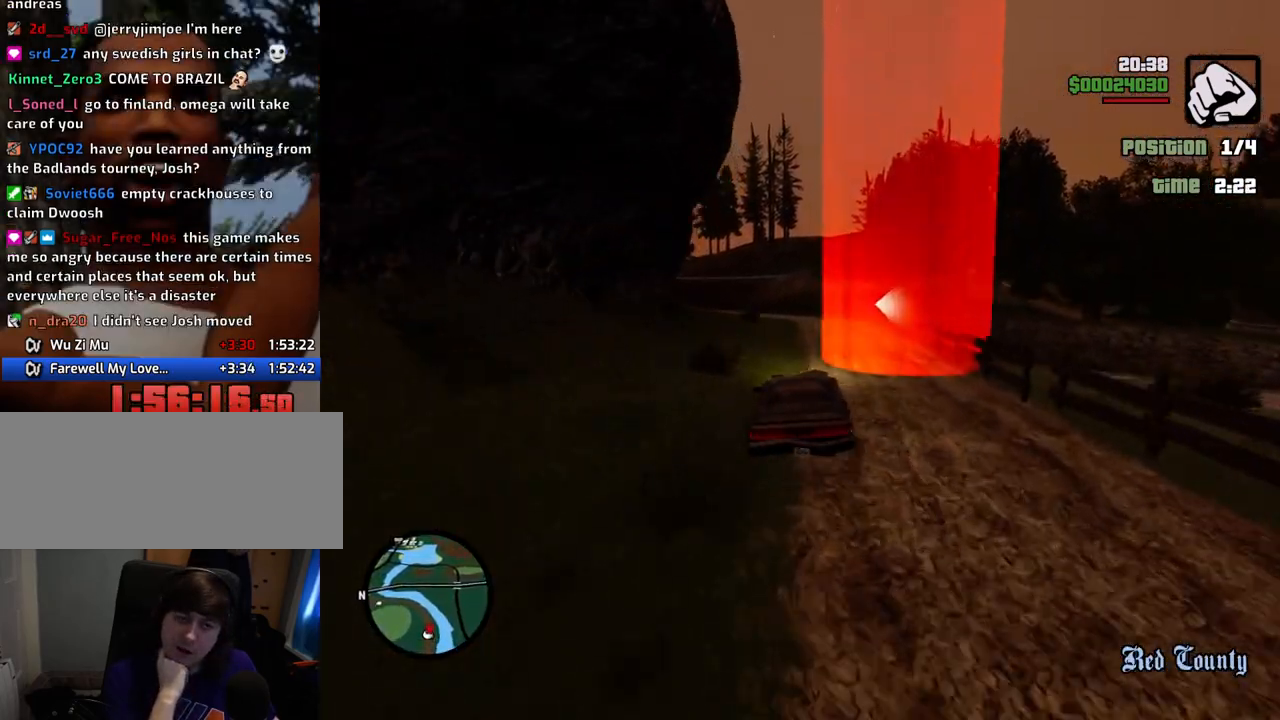
{"keys": ["a", "w"], "mouse": [], "events": [[250, "a", "down"]]}
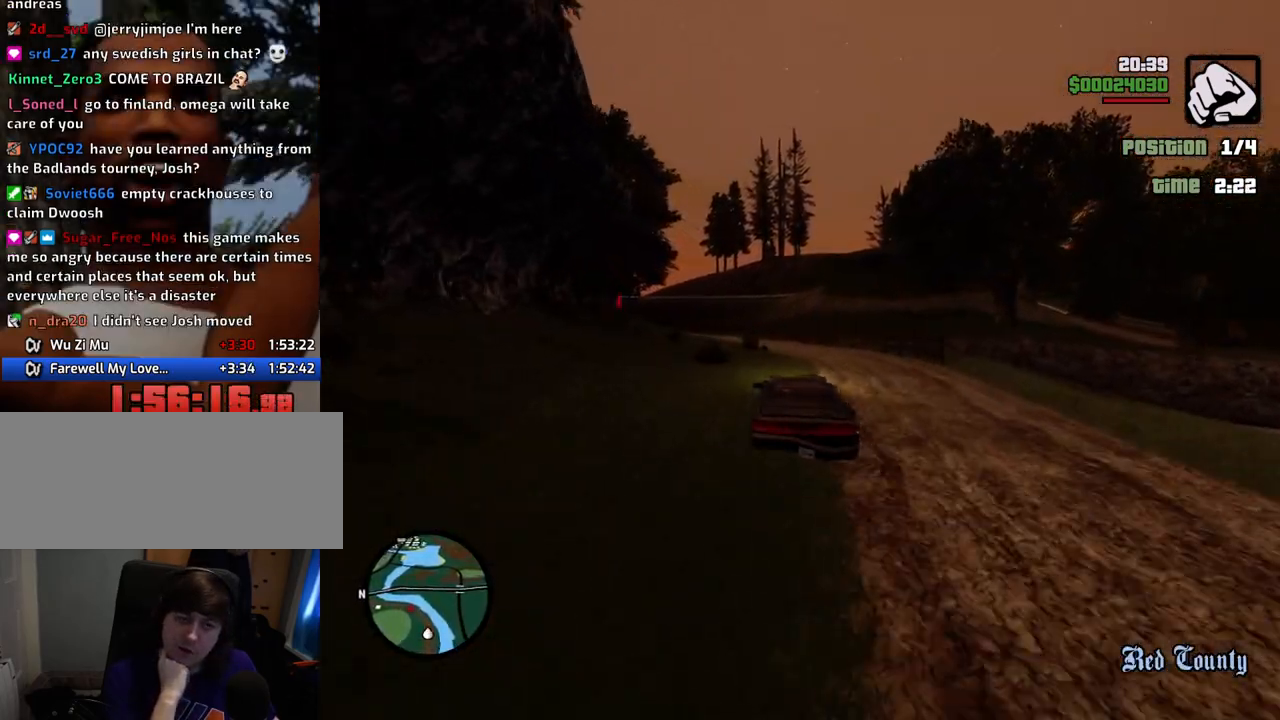
{"keys": ["w"], "mouse": [], "events": [[100, "a", "up"]]}
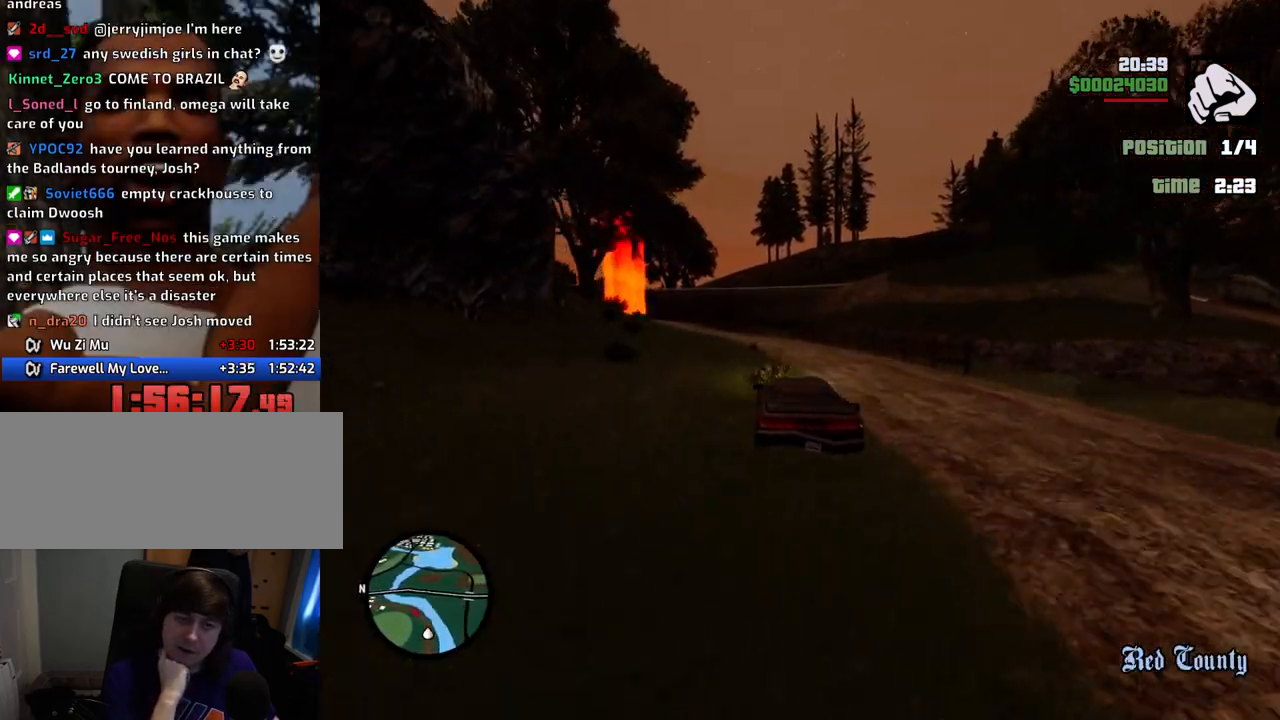
{"keys": ["w"], "mouse": [], "events": [[17, "a", "down"], [301, "a", "up"]]}
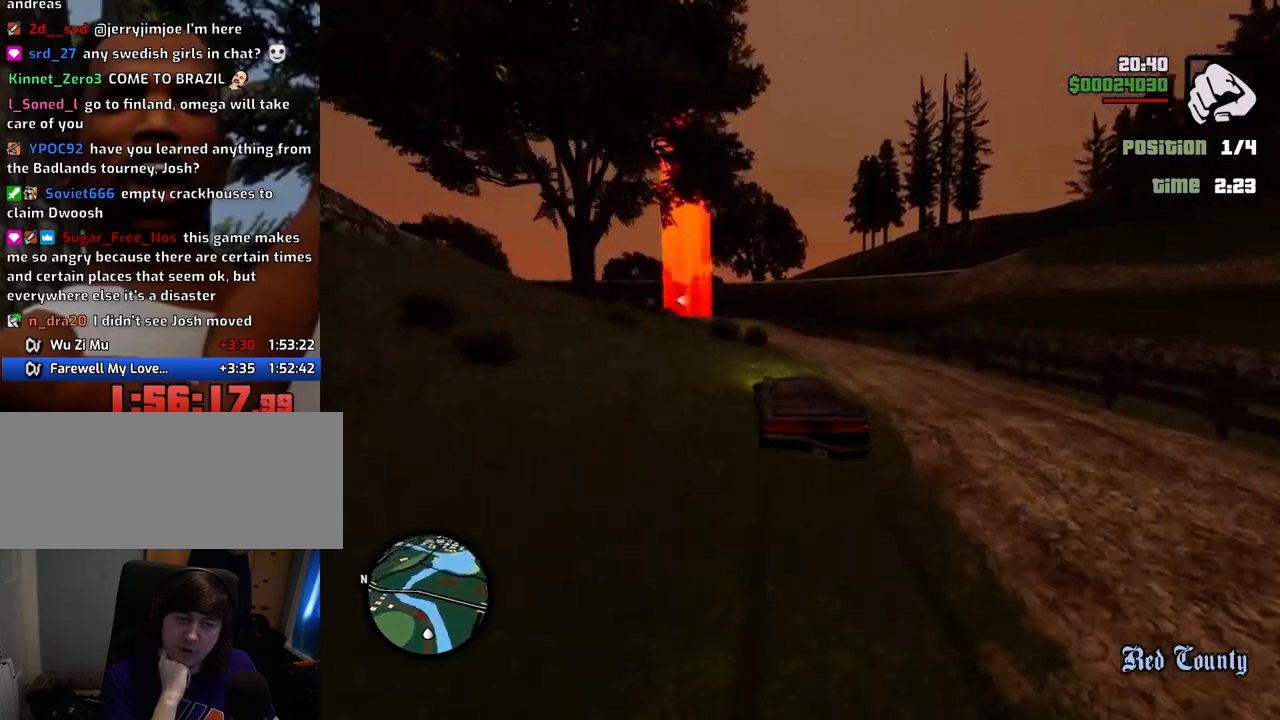
{"keys": ["w"], "mouse": [], "events": [[134, "a", "down"], [368, "a", "up"]]}
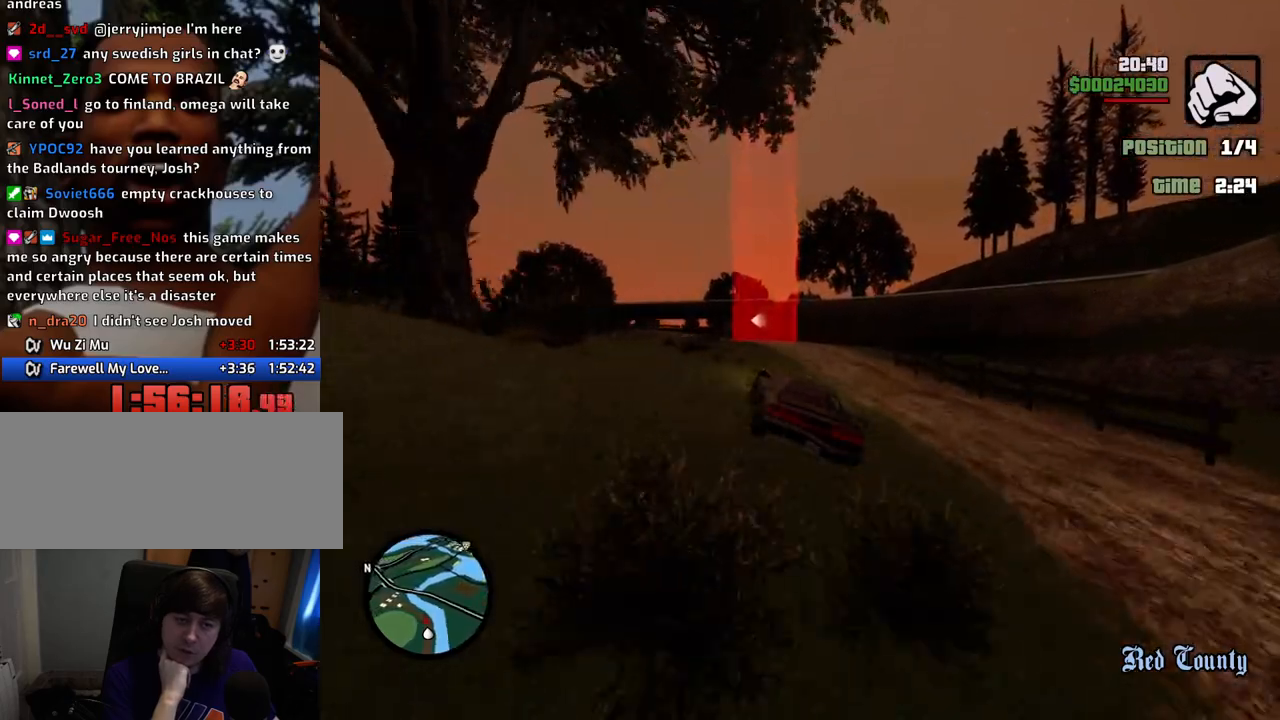
{"keys": ["a", "w"], "mouse": [], "events": [[100, "a", "down"]]}
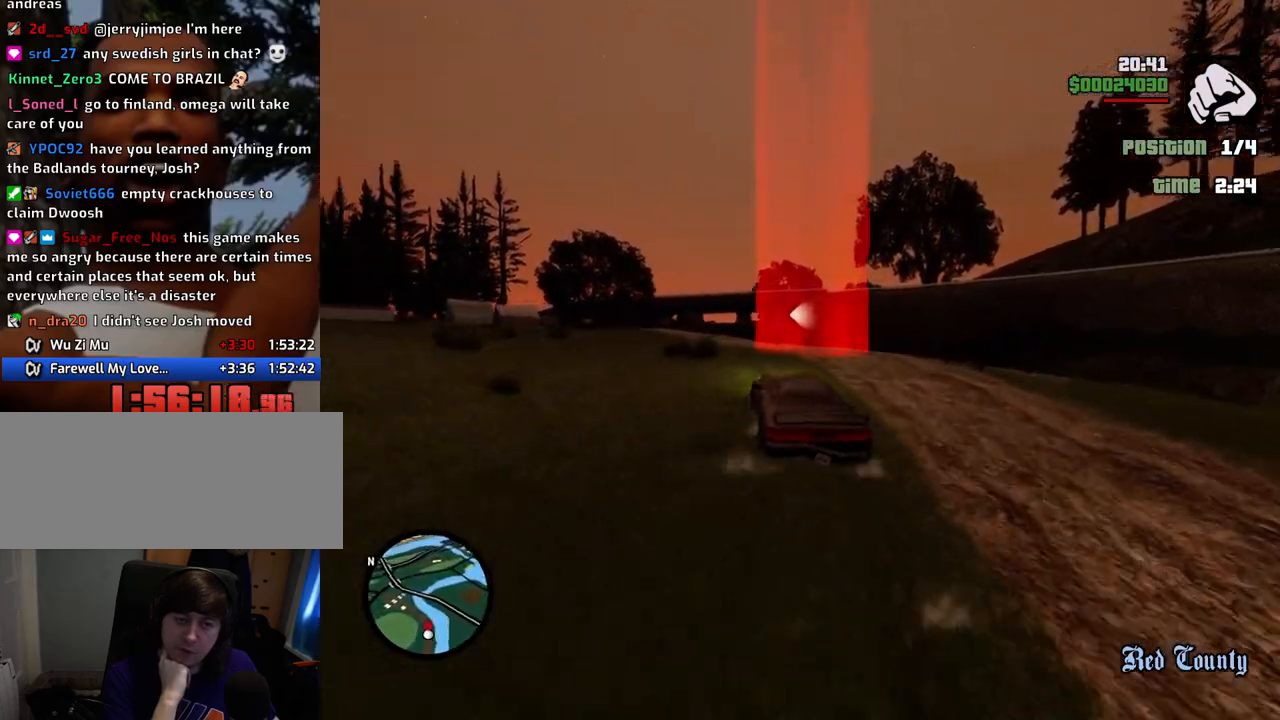
{"keys": ["a", "w"], "mouse": [], "events": []}
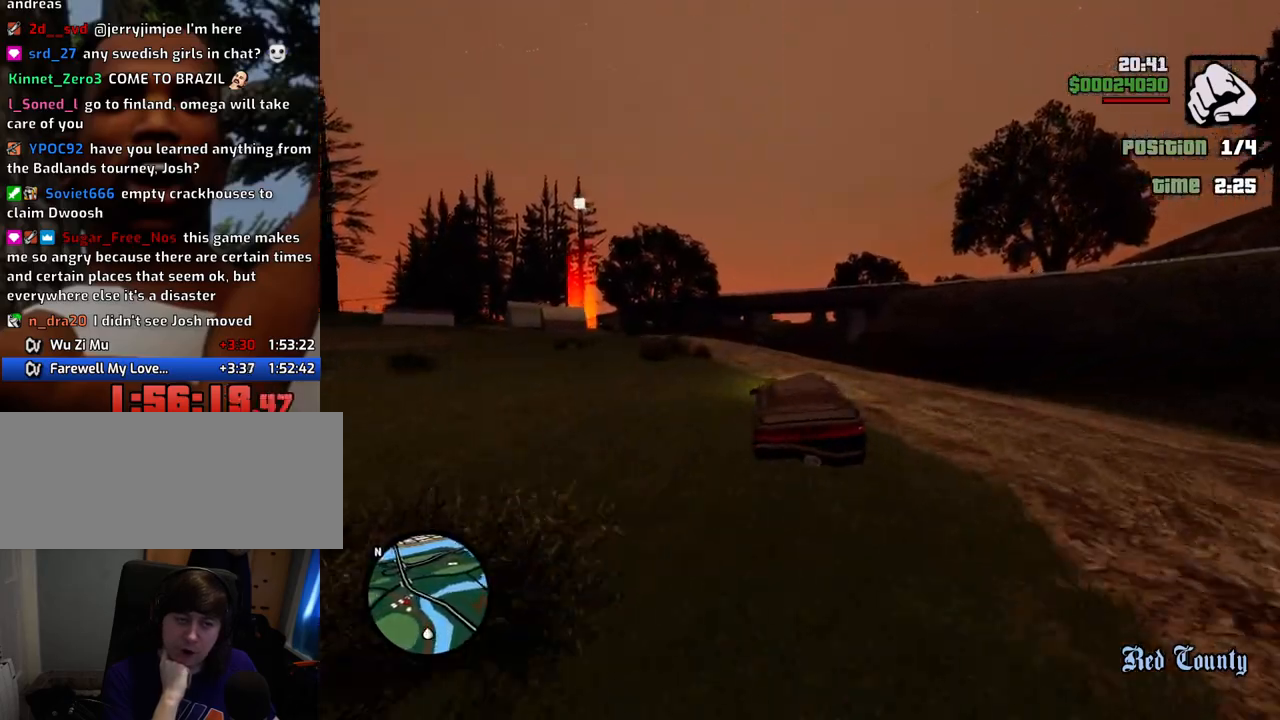
{"keys": ["a", "w"], "mouse": [], "events": []}
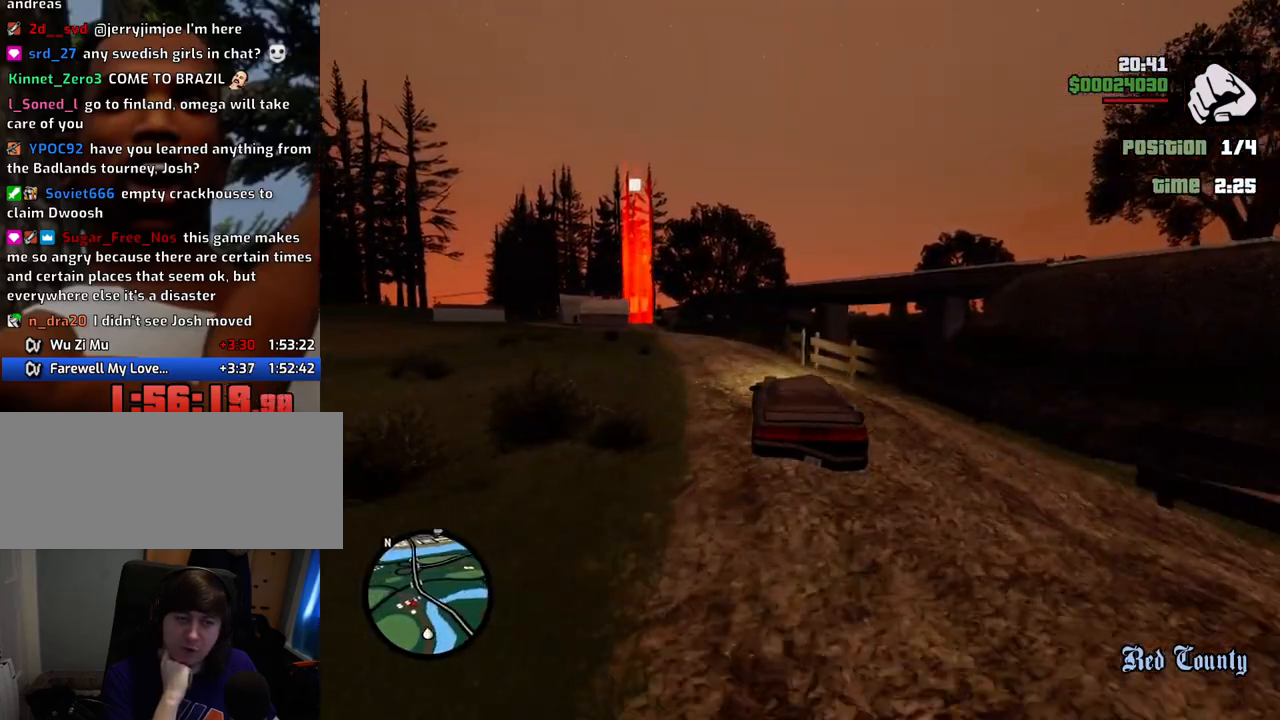
{"keys": ["w"], "mouse": [], "events": [[485, "a", "up"]]}
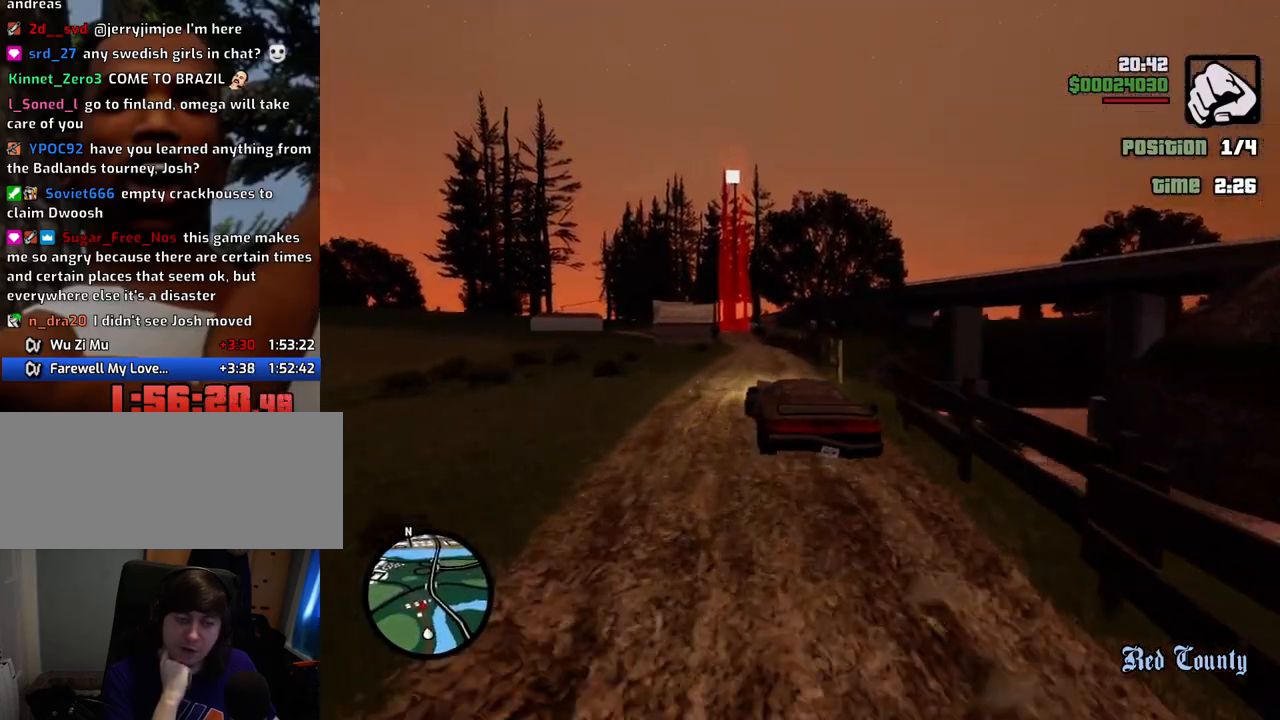
{"keys": ["a", "w"], "mouse": [], "events": [[17, "d", "down"], [167, "d", "up"], [502, "a", "down"]]}
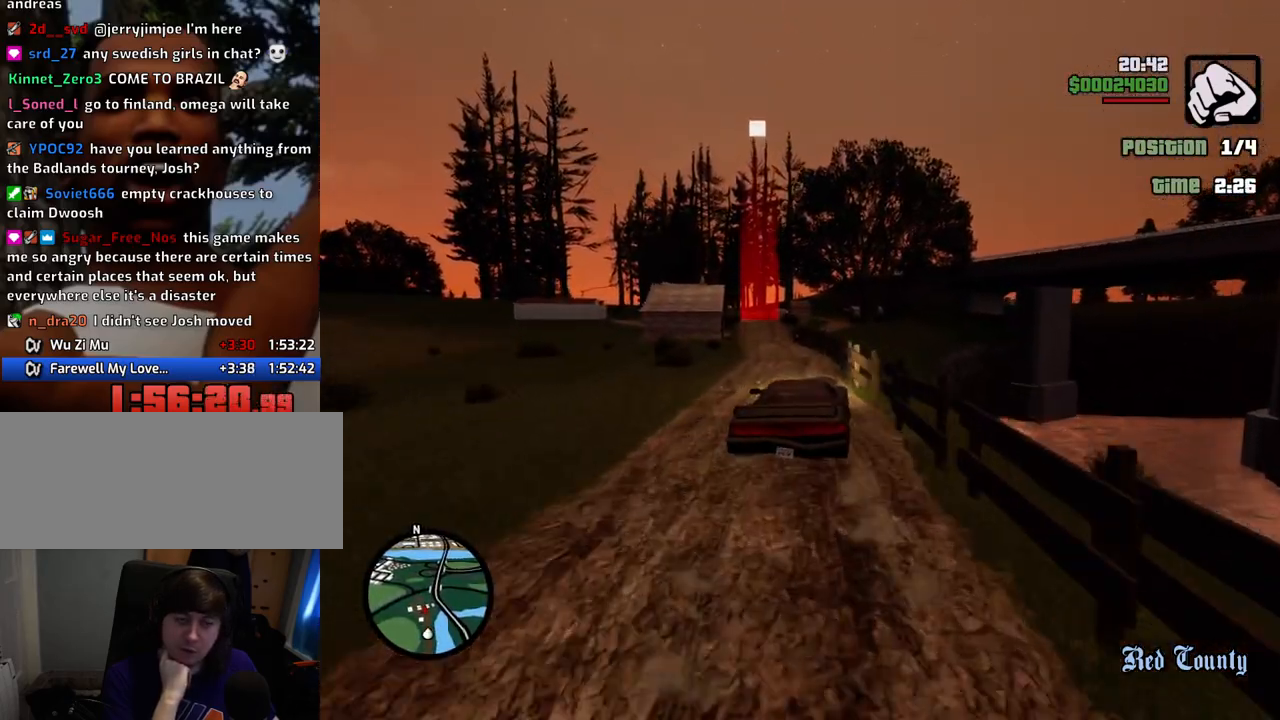
{"keys": ["d", "w"], "mouse": [], "events": [[367, "a", "up"], [400, "d", "down"]]}
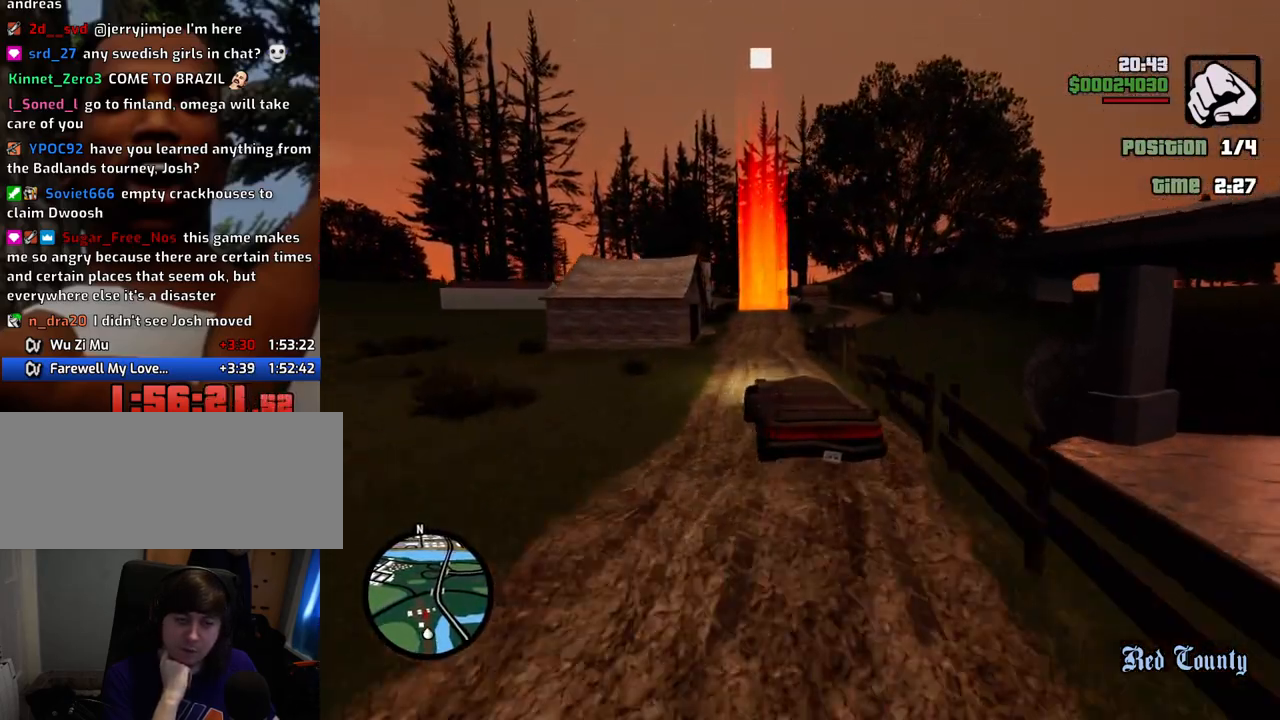
{"keys": ["a", "w"], "mouse": [], "events": [[234, "a", "down"], [234, "d", "up"]]}
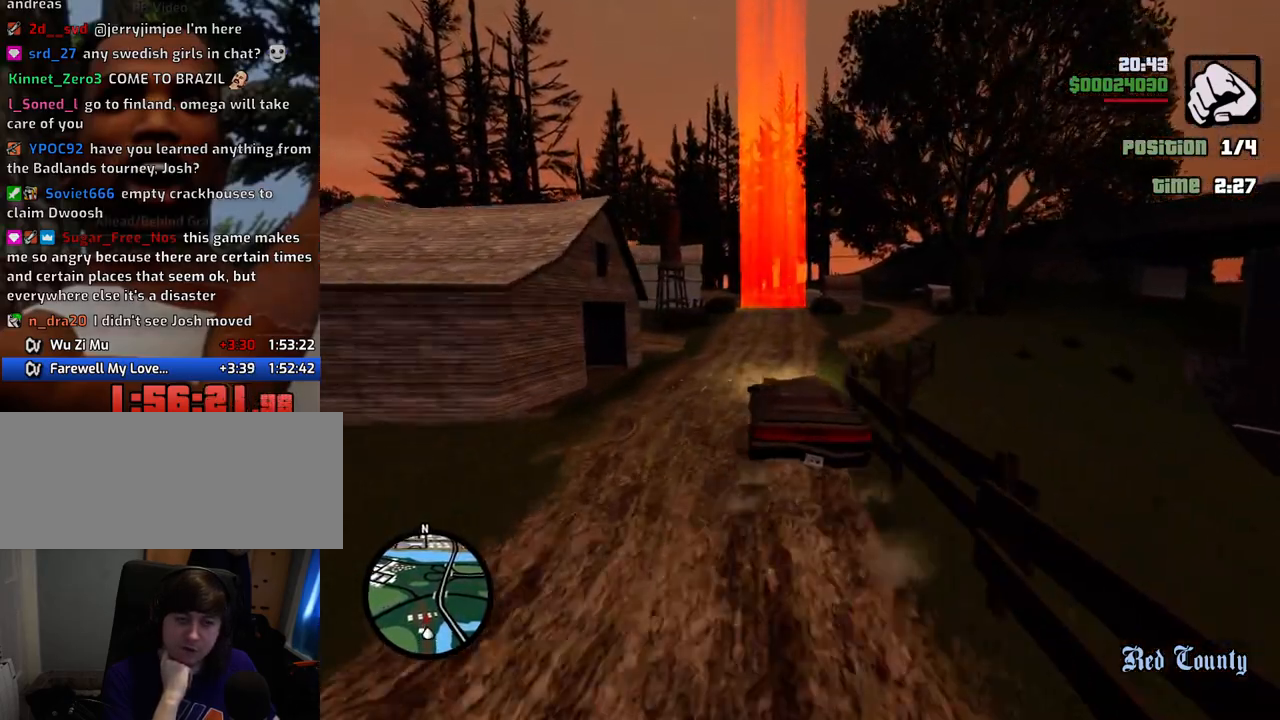
{"keys": ["a", "w"], "mouse": [], "events": [[50, "a", "up"], [100, "d", "down"], [434, "a", "down"], [434, "d", "up"]]}
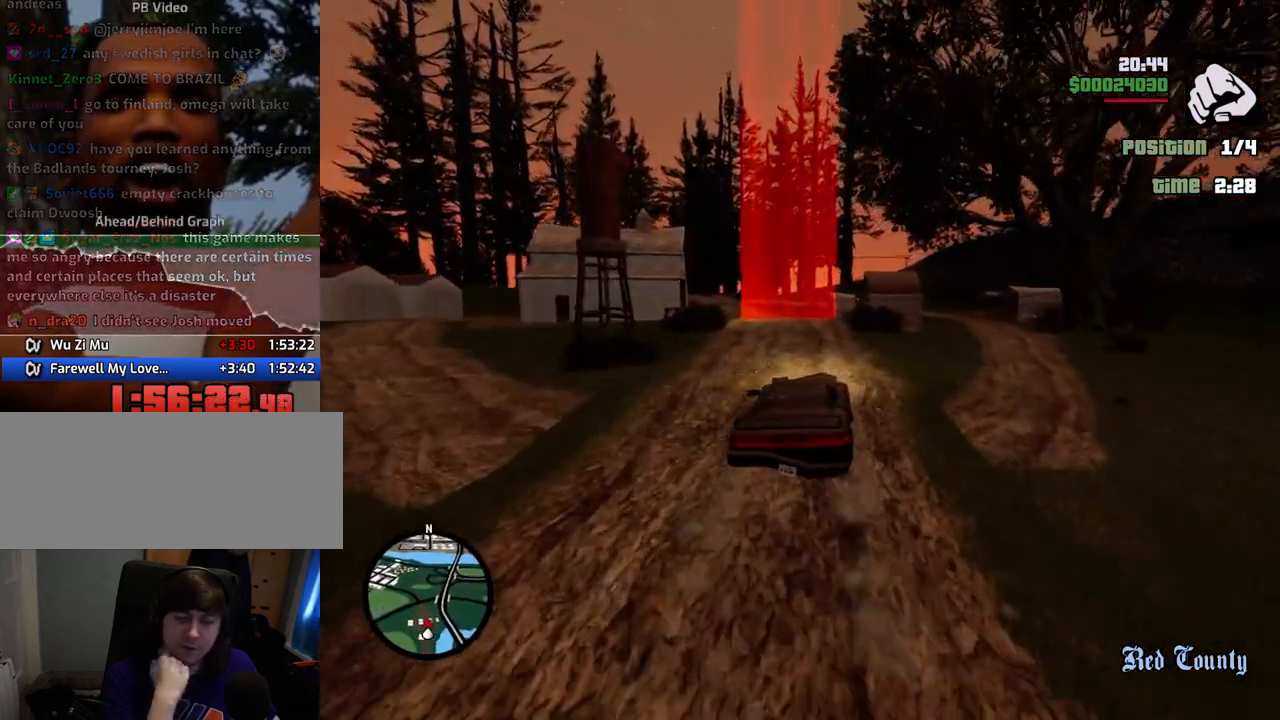
{"keys": ["w"], "mouse": [], "events": [[251, "a", "up"]]}
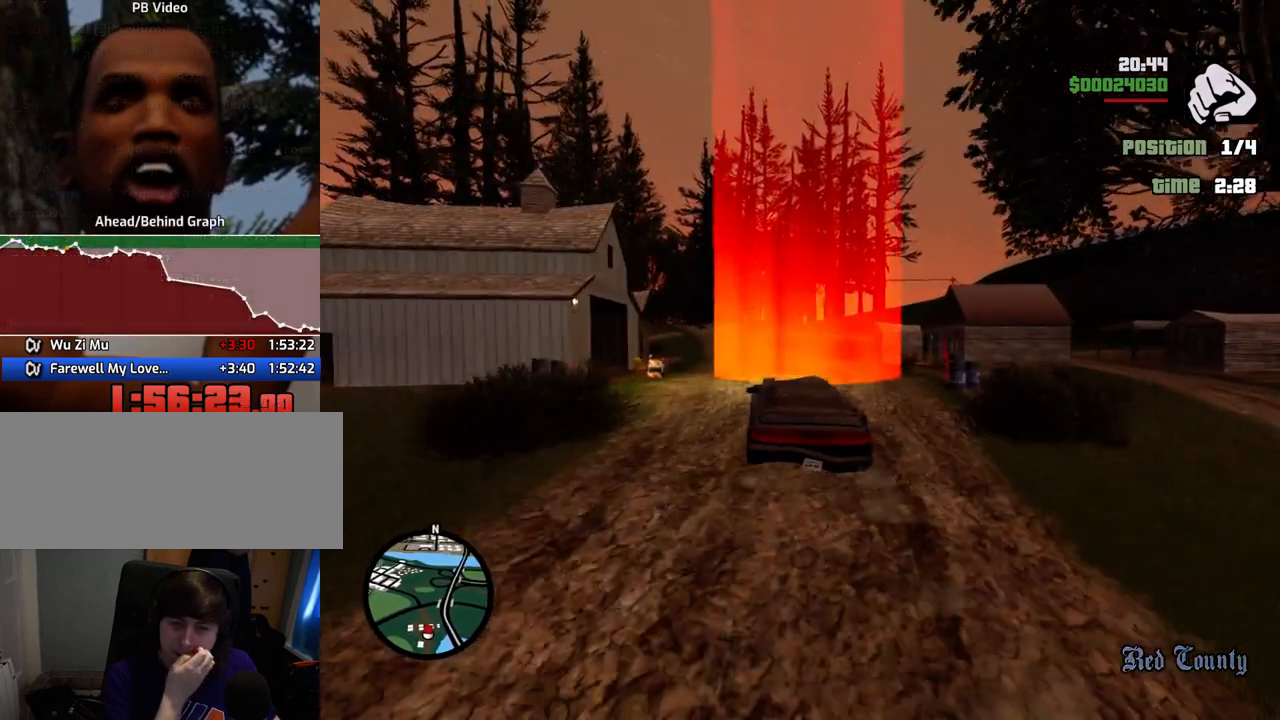
{"keys": [], "mouse": [], "events": [[84, "a", "down"], [267, "w", "up"], [501, "a", "up"]]}
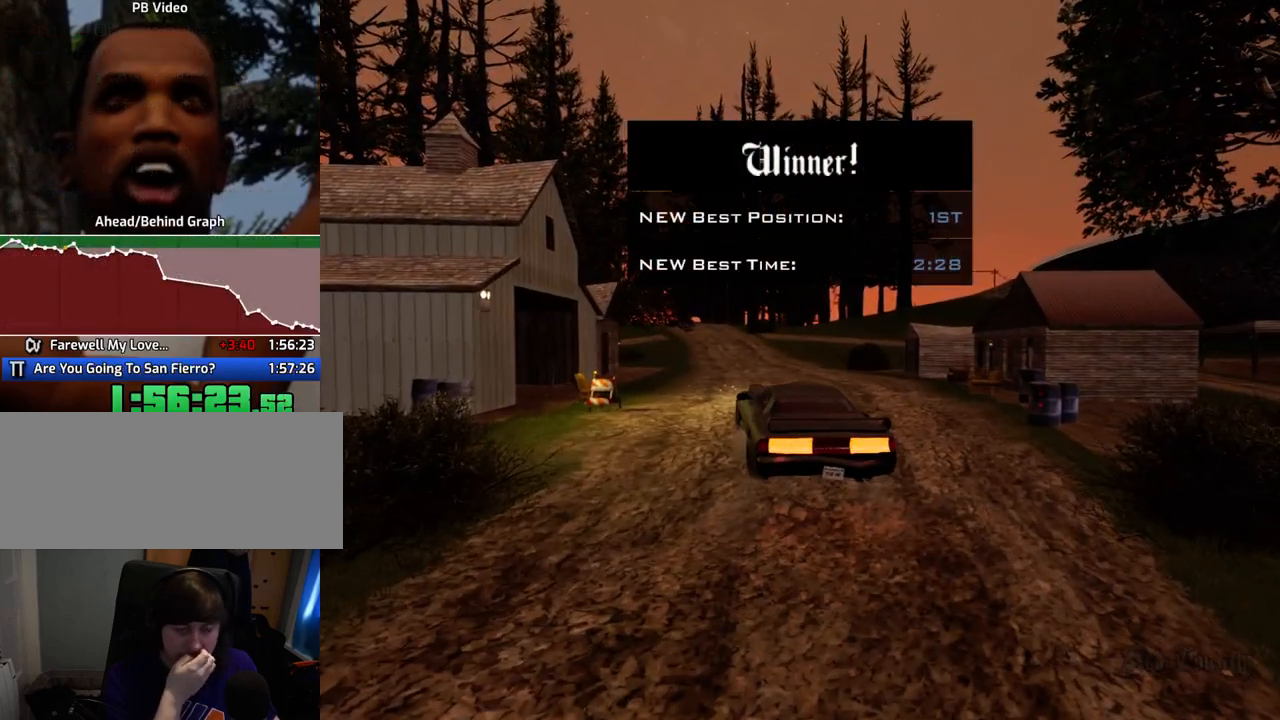
{"keys": ["a", "space"], "mouse": [], "events": [[50, "d", "down"], [234, "a", "down"], [234, "d", "up"], [234, "space", "down"], [284, "space", "up"], [334, "a", "up"], [334, "d", "down"], [435, "space", "down"], [485, "a", "down"], [485, "d", "up"]]}
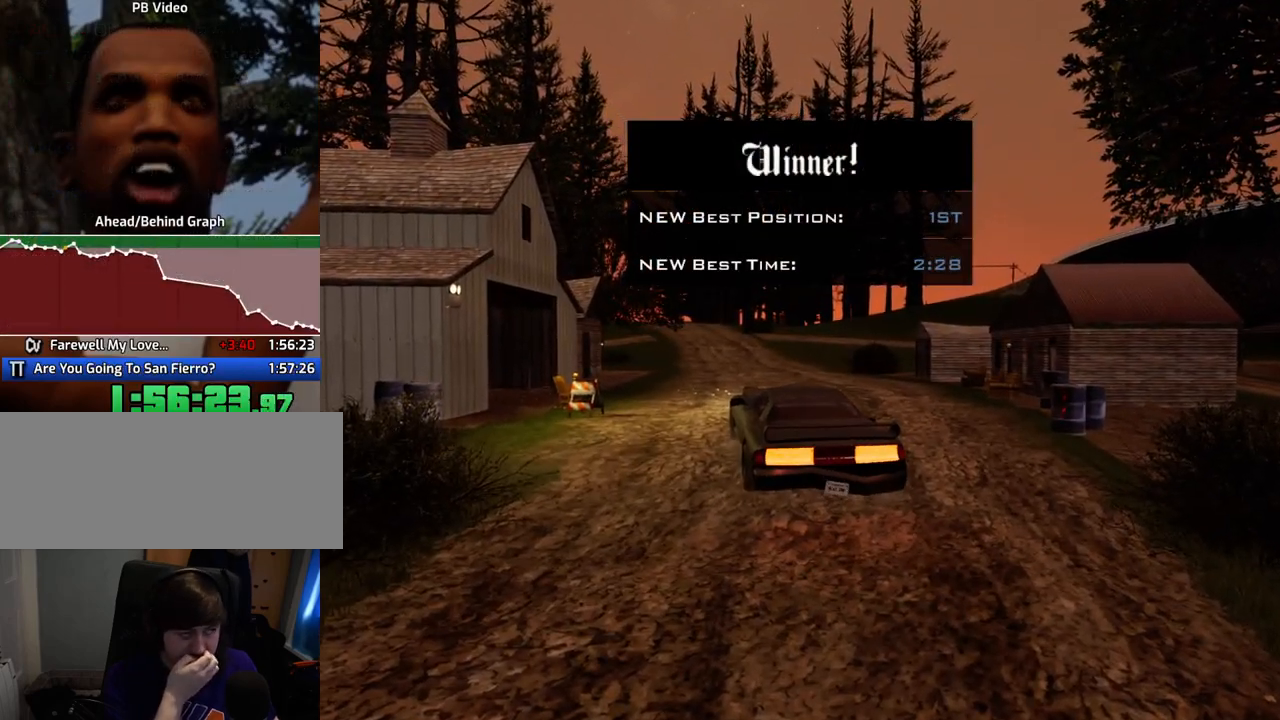
{"keys": ["space"], "mouse": [], "events": [[33, "space", "up"], [133, "a", "up"], [133, "d", "down"], [184, "space", "down"], [234, "d", "up"], [267, "a", "down"], [267, "w", "down"], [317, "space", "up"], [367, "a", "up"], [367, "w", "up"], [468, "space", "down"]]}
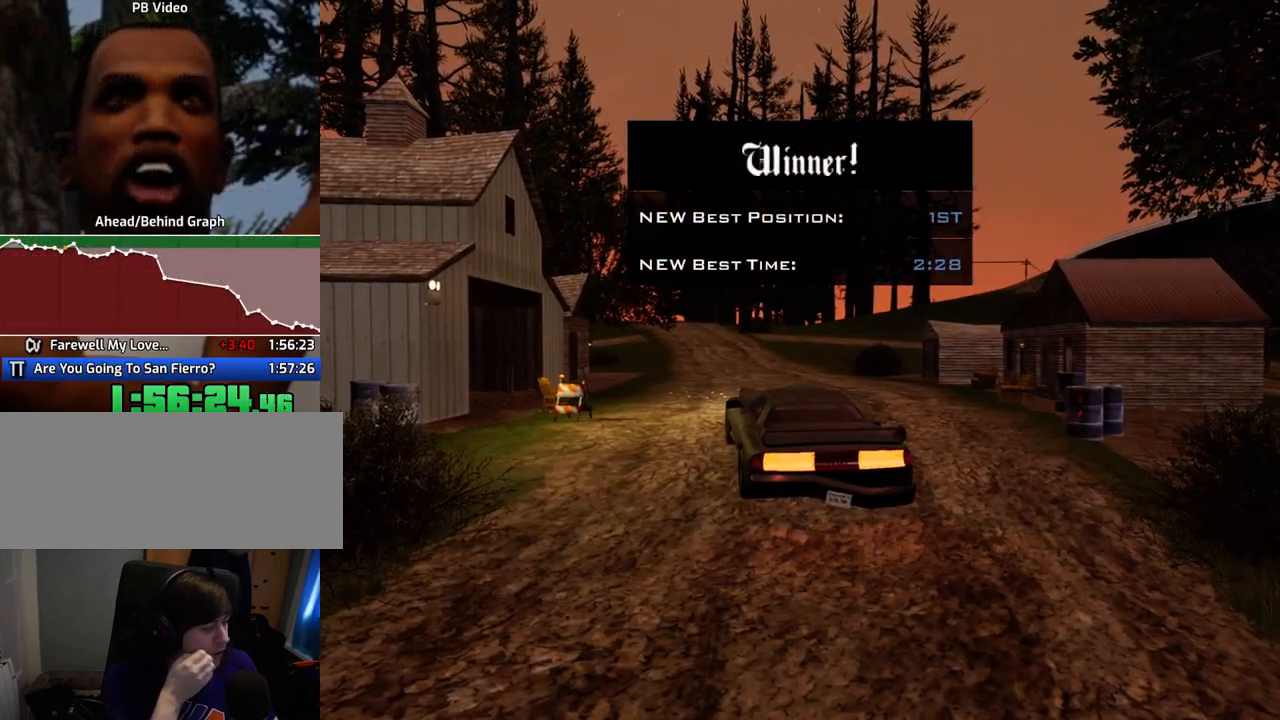
{"keys": ["space"], "mouse": [], "events": [[50, "a", "down"], [50, "space", "up"], [100, "a", "up"], [200, "space", "down"], [334, "space", "up"], [484, "space", "down"]]}
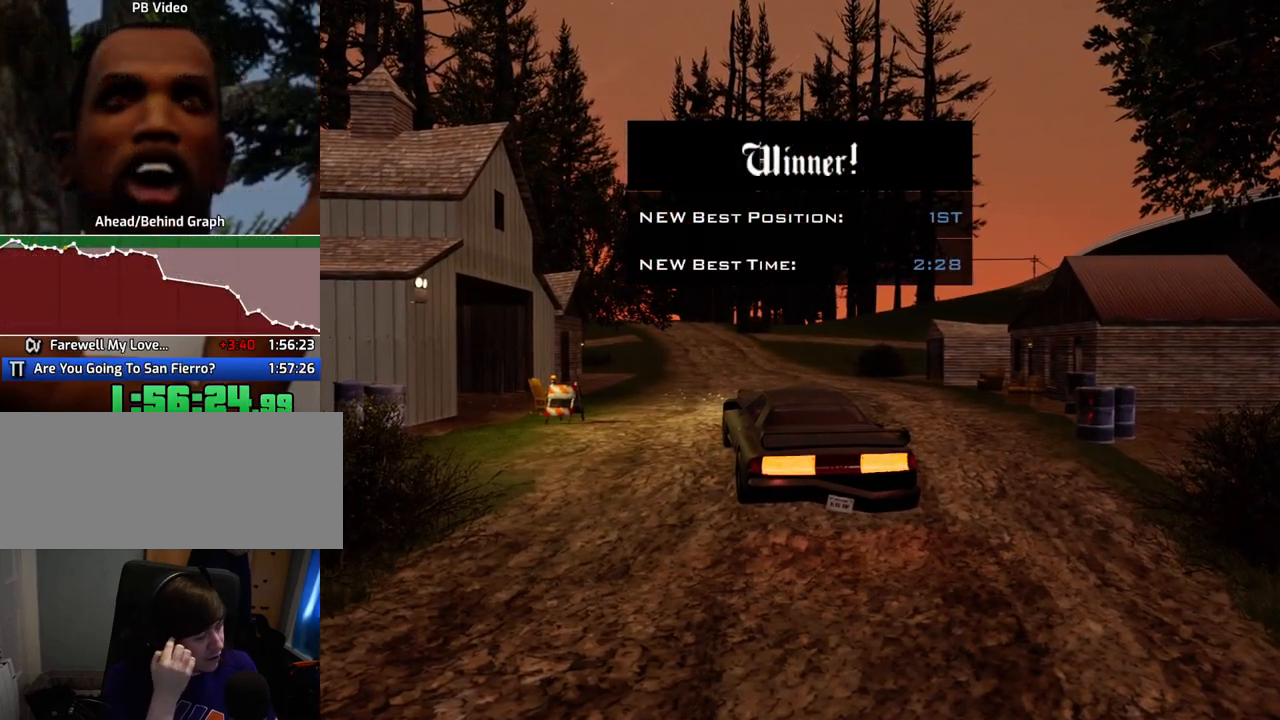
{"keys": [], "mouse": [], "events": [[67, "space", "up"]]}
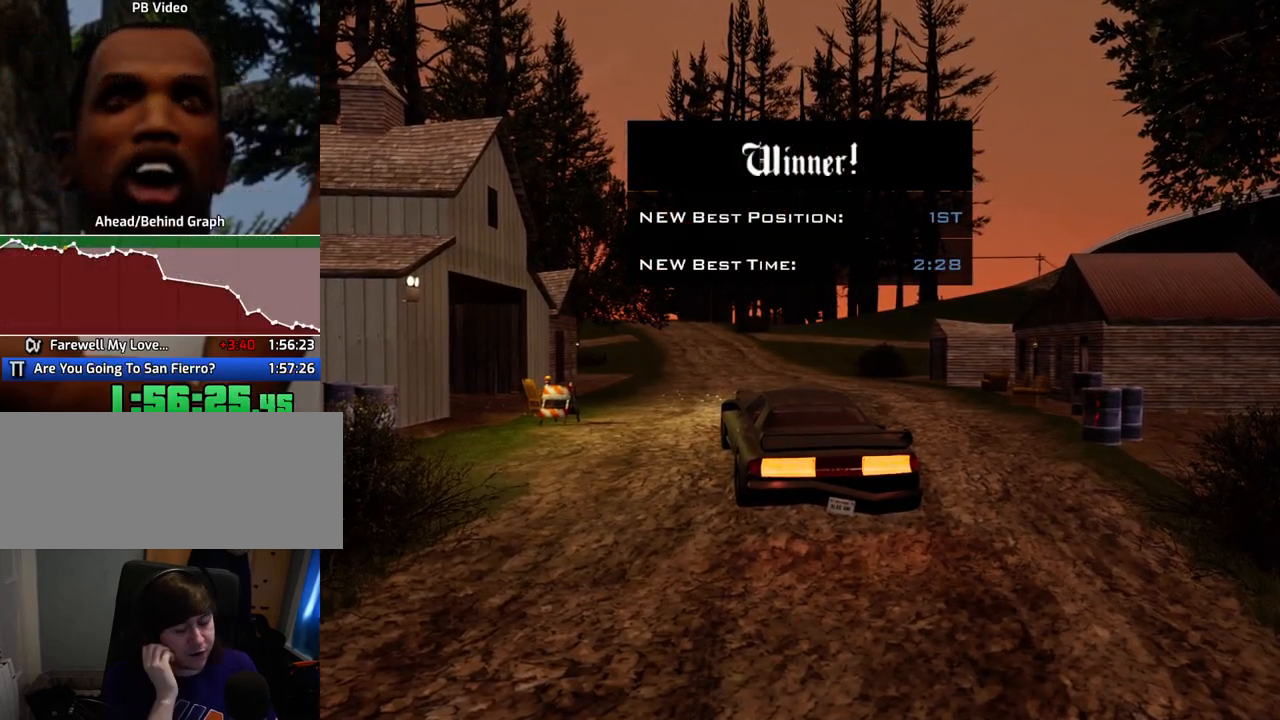
{"keys": [], "mouse": [], "events": []}
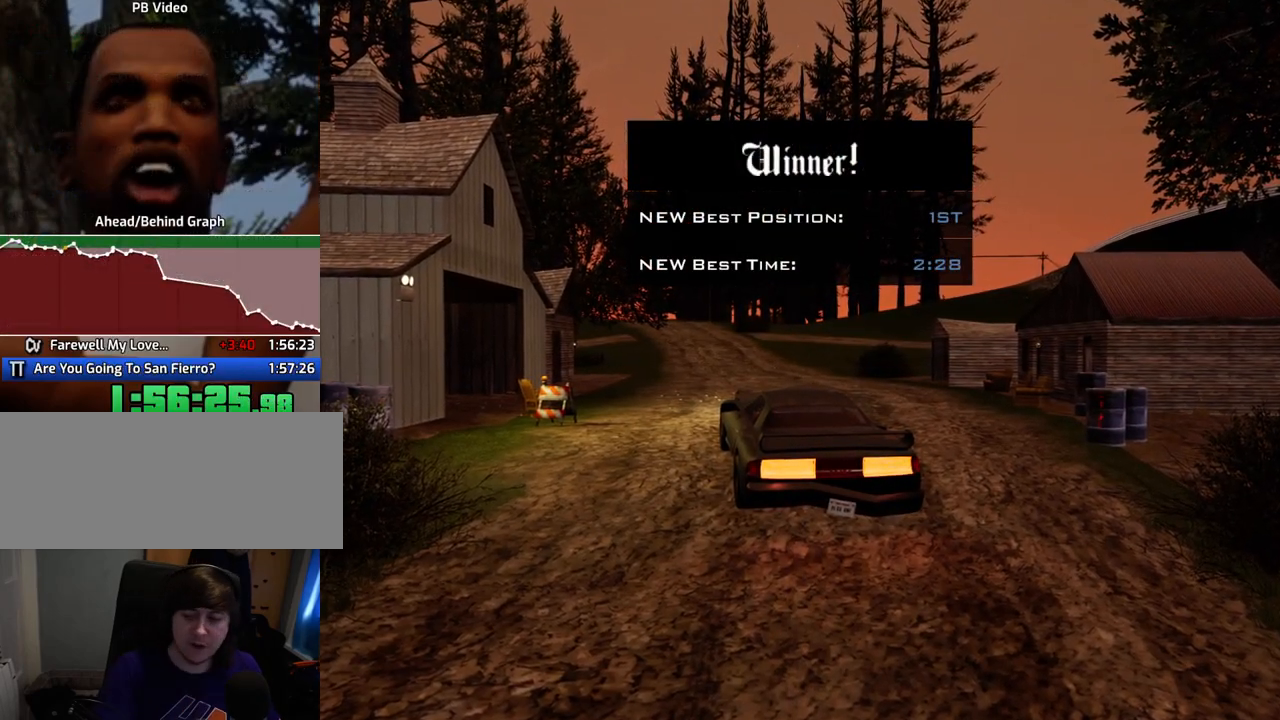
{"keys": [], "mouse": [], "events": []}
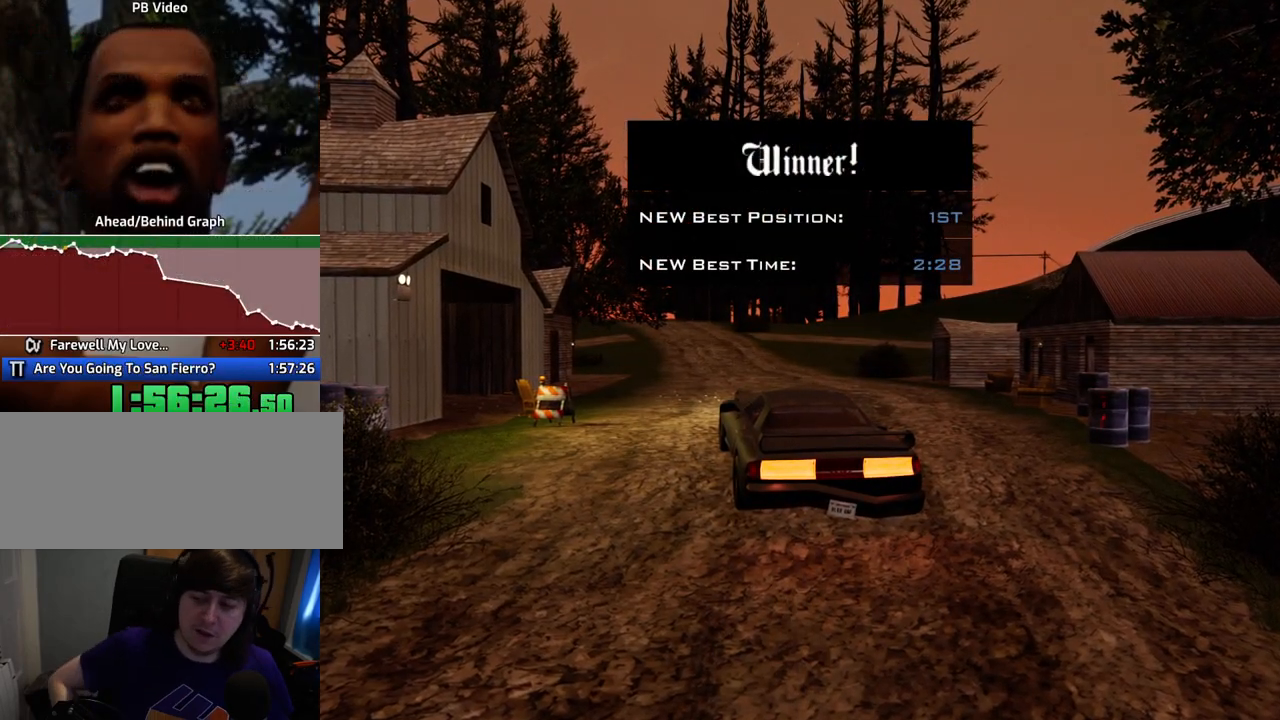
{"keys": [], "mouse": [], "events": []}
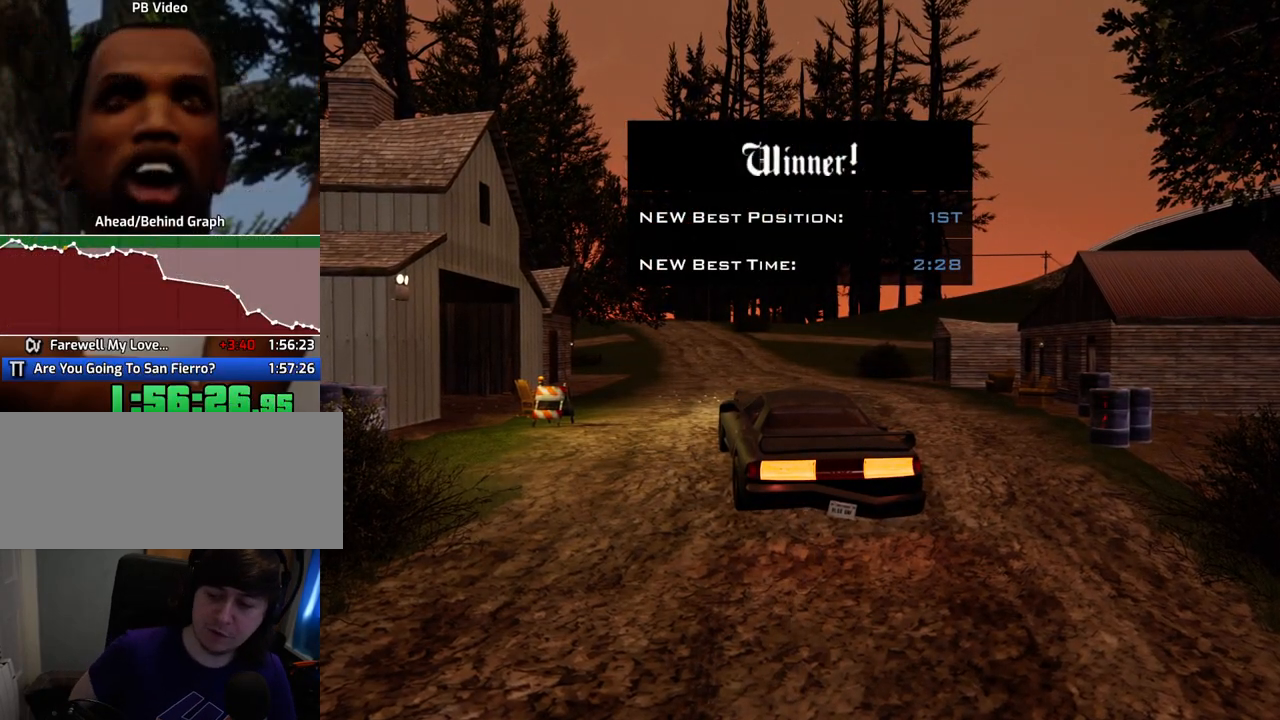
{"keys": ["d"], "mouse": [], "events": [[83, "space", "down"], [184, "space", "up"], [267, "d", "down"], [317, "space", "down"], [367, "a", "down"], [367, "d", "up"], [367, "w", "down"], [417, "space", "up"], [468, "a", "up"], [468, "w", "up"], [501, "d", "down"]]}
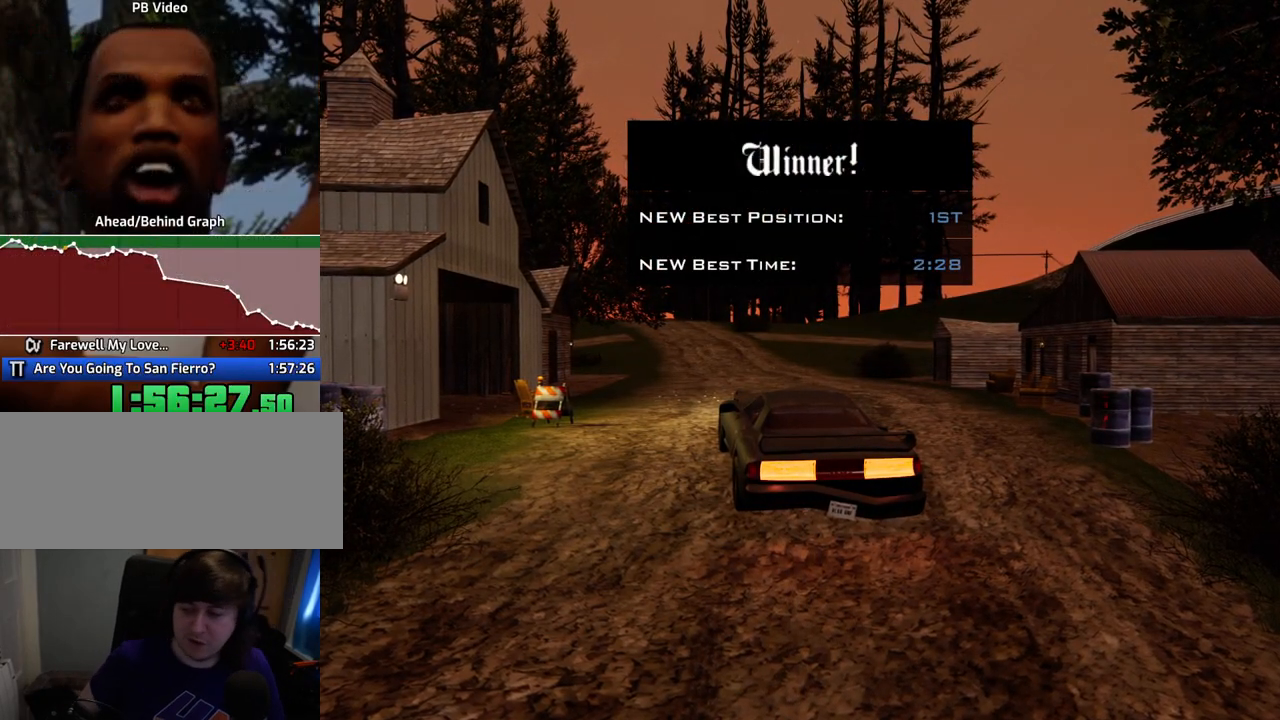
{"keys": ["d", "space"], "mouse": [], "events": [[50, "space", "down"], [100, "d", "up"], [150, "a", "down"], [150, "space", "up"], [150, "w", "down"], [200, "a", "up"], [251, "d", "down"], [251, "w", "up"], [284, "space", "down"], [334, "d", "up"], [334, "space", "up"], [384, "a", "down"], [384, "w", "down"], [434, "a", "up"], [434, "w", "up"], [484, "d", "down"], [484, "space", "down"]]}
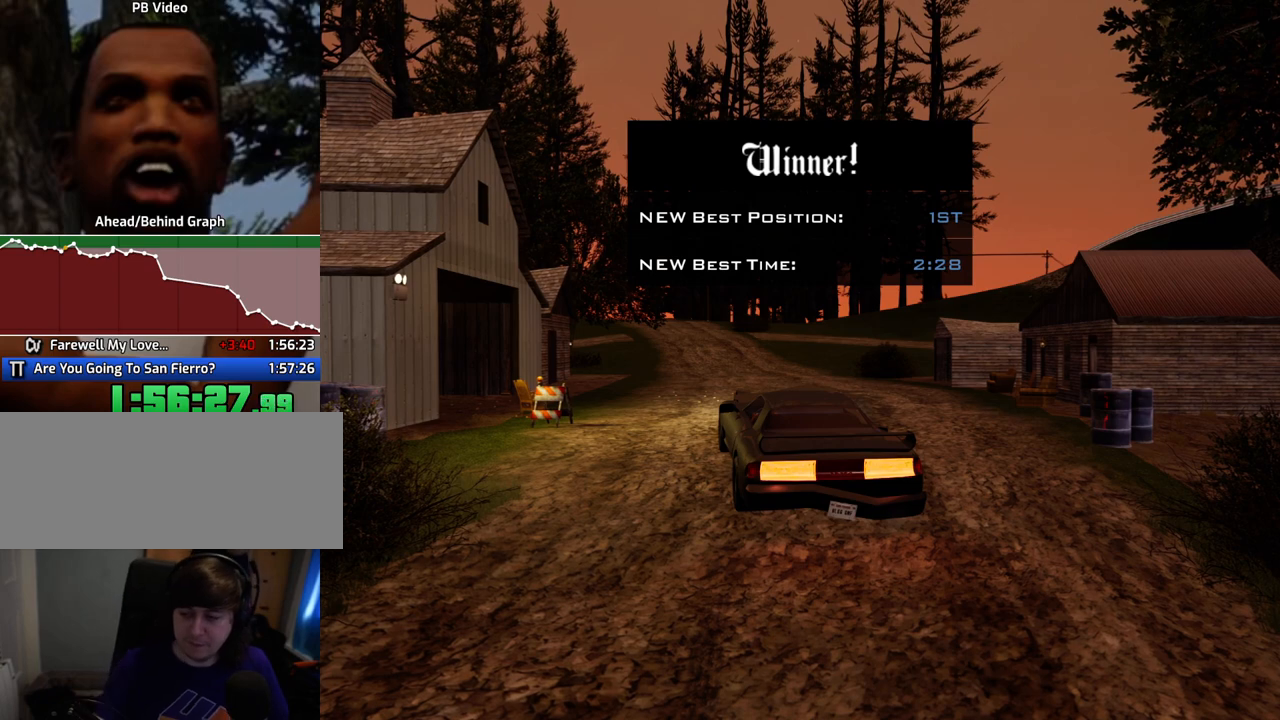
{"keys": ["d", "space"], "mouse": [], "events": [[67, "a", "down"], [67, "d", "up"], [117, "space", "up"], [117, "w", "down"], [201, "a", "up"], [201, "d", "down"], [201, "w", "up"], [251, "space", "down"], [301, "d", "up"], [351, "a", "down"], [351, "space", "up"], [351, "w", "down"], [435, "a", "up"], [435, "d", "down"], [435, "w", "up"], [485, "space", "down"]]}
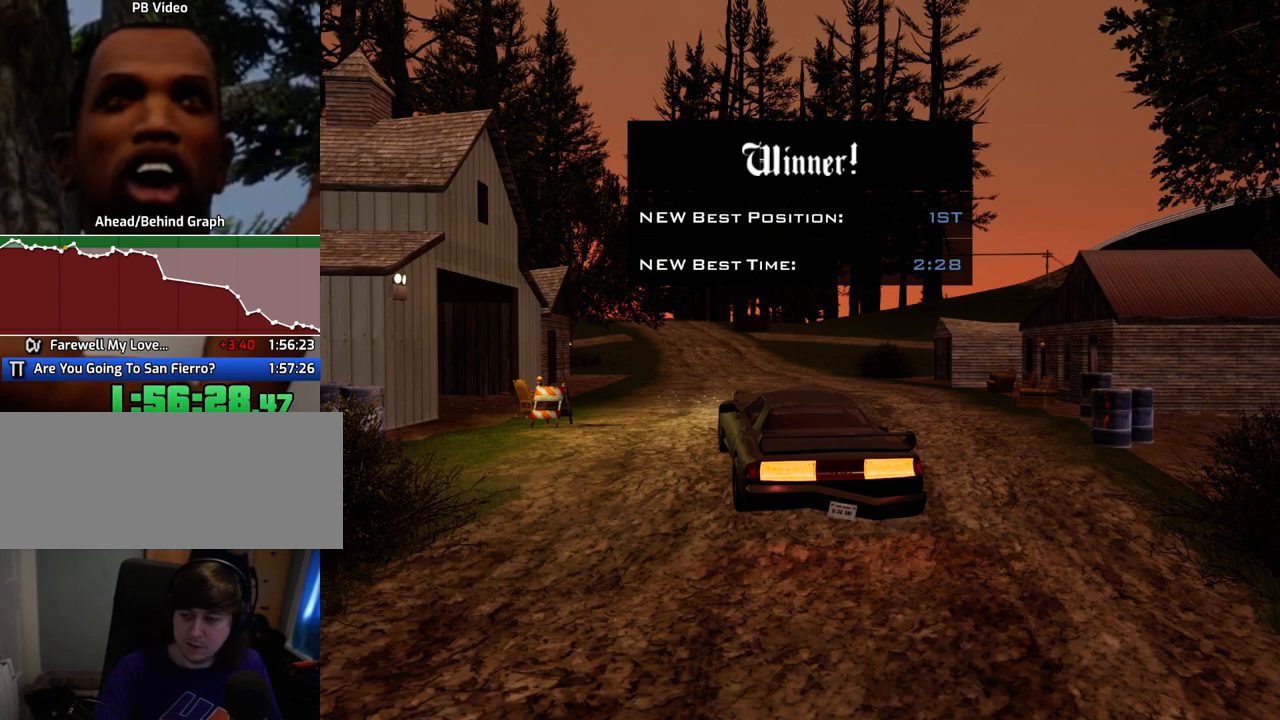
{"keys": ["space"], "mouse": ["left", "right"], "events": [[17, "d", "up"], [84, "space", "up"], [117, "a", "down"], [167, "a", "up"], [167, "d", "down"], [218, "space", "down"], [251, "d", "up"], [251, "mouse_left", "down"], [251, "mouse_right", "down"], [301, "a", "down"], [351, "mouse_left", "up"], [351, "mouse_right", "up"], [351, "space", "up"], [401, "a", "up"], [451, "d", "down"], [451, "mouse_left", "down"], [451, "mouse_right", "down"], [485, "d", "up"], [485, "space", "down"]]}
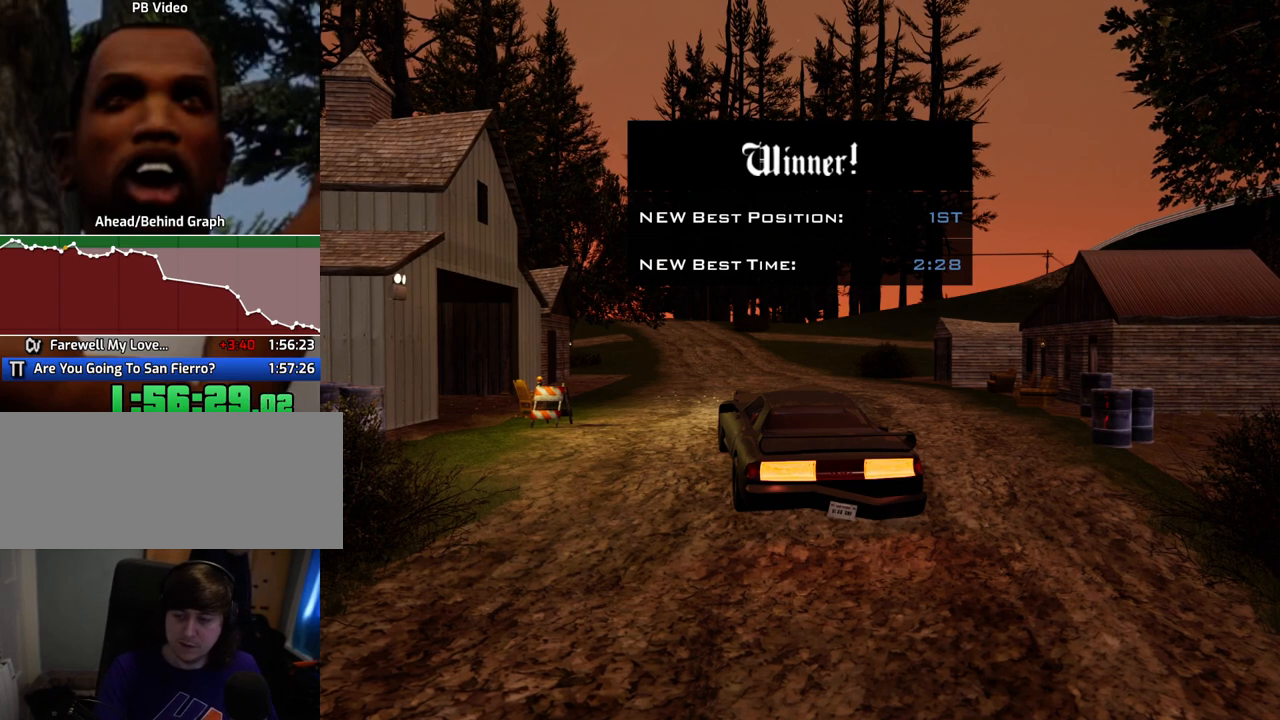
{"keys": ["space"], "mouse": [], "events": [[33, "mouse_right", "up"], [83, "a", "down"], [83, "mouse_left", "up"], [83, "space", "up"], [133, "a", "up"], [133, "mouse_right", "down"], [183, "d", "down"], [183, "mouse_left", "down"], [233, "d", "up"], [233, "space", "down"], [267, "mouse_left", "up"], [267, "mouse_right", "up"], [317, "a", "down"], [317, "space", "up"], [367, "mouse_left", "down"], [367, "mouse_right", "down"], [417, "a", "up"], [417, "d", "down"], [501, "d", "up"], [501, "mouse_left", "up"], [501, "mouse_right", "up"], [501, "space", "down"]]}